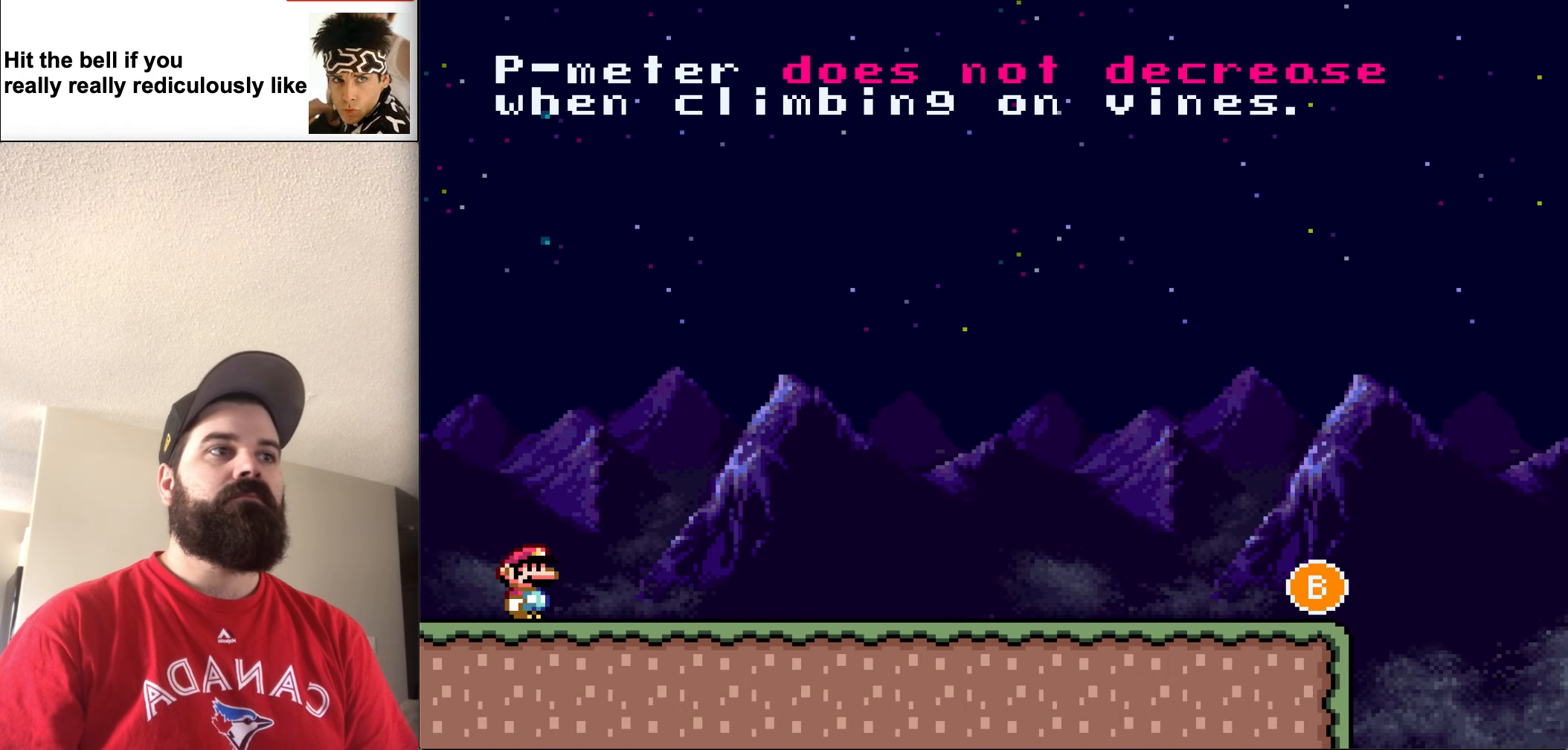
Gameplay with a controller (Nintendo layout); each line is a JSON object with the inputs held at the frame after it. "events" lists button and stick changes between this image and that frame as [ms after this image, input, new state], when the widget could be followed in between. Not read: L3 R3.
{"buttons": ["Y", "DPAD_RIGHT"], "events": [[133, "DPAD_RIGHT", "down"]]}
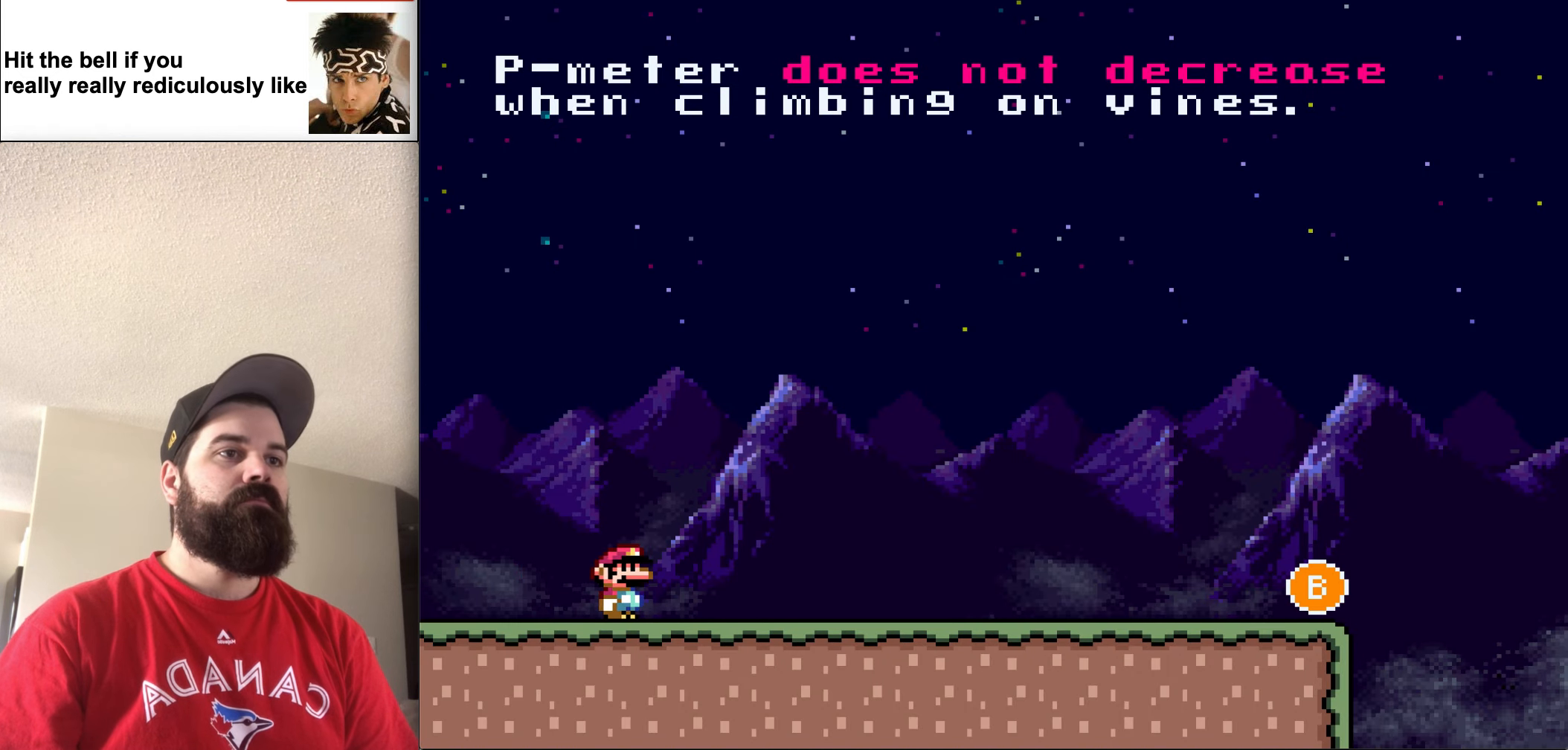
{"buttons": ["Y", "DPAD_RIGHT"], "events": []}
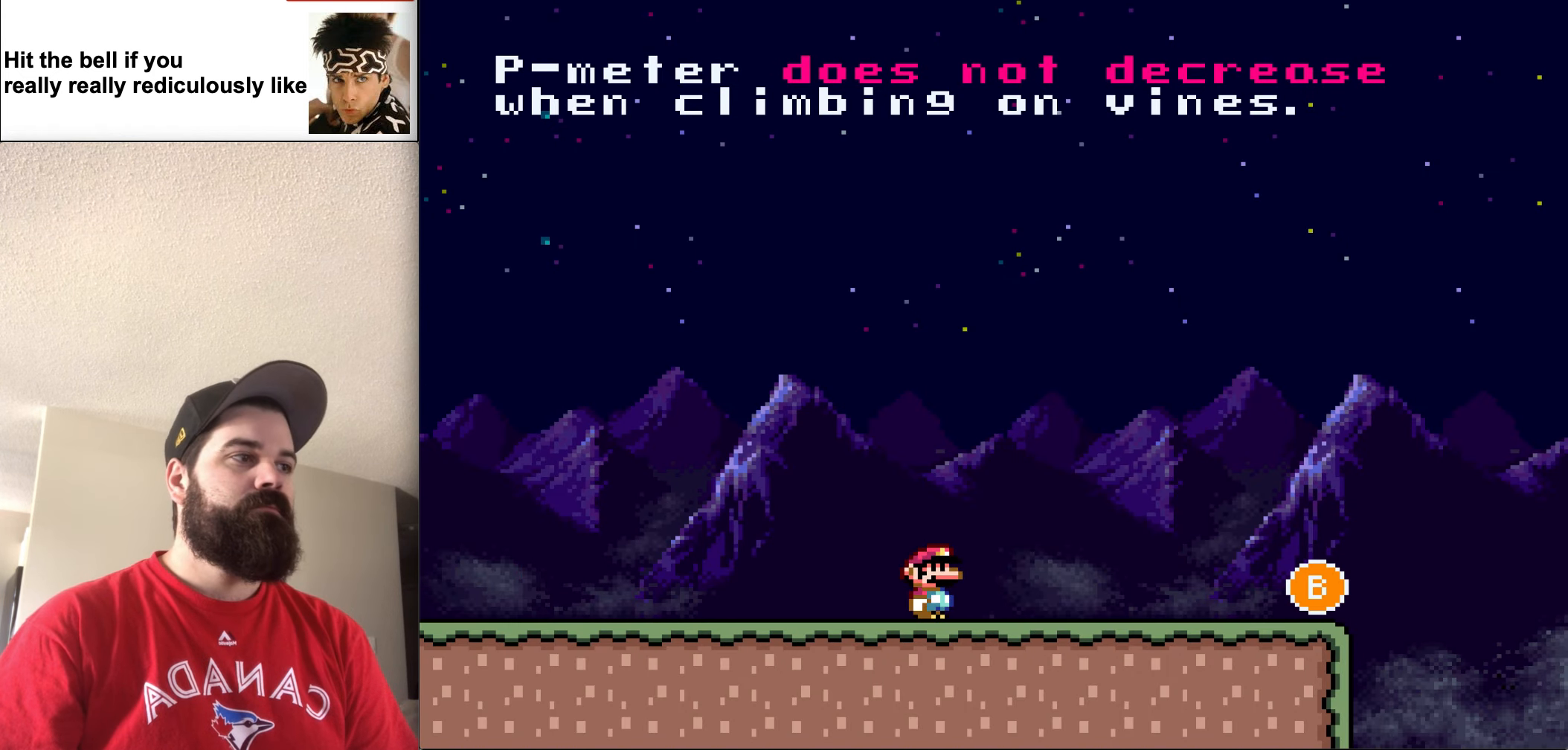
{"buttons": ["B", "Y", "DPAD_RIGHT"], "events": [[467, "B", "down"]]}
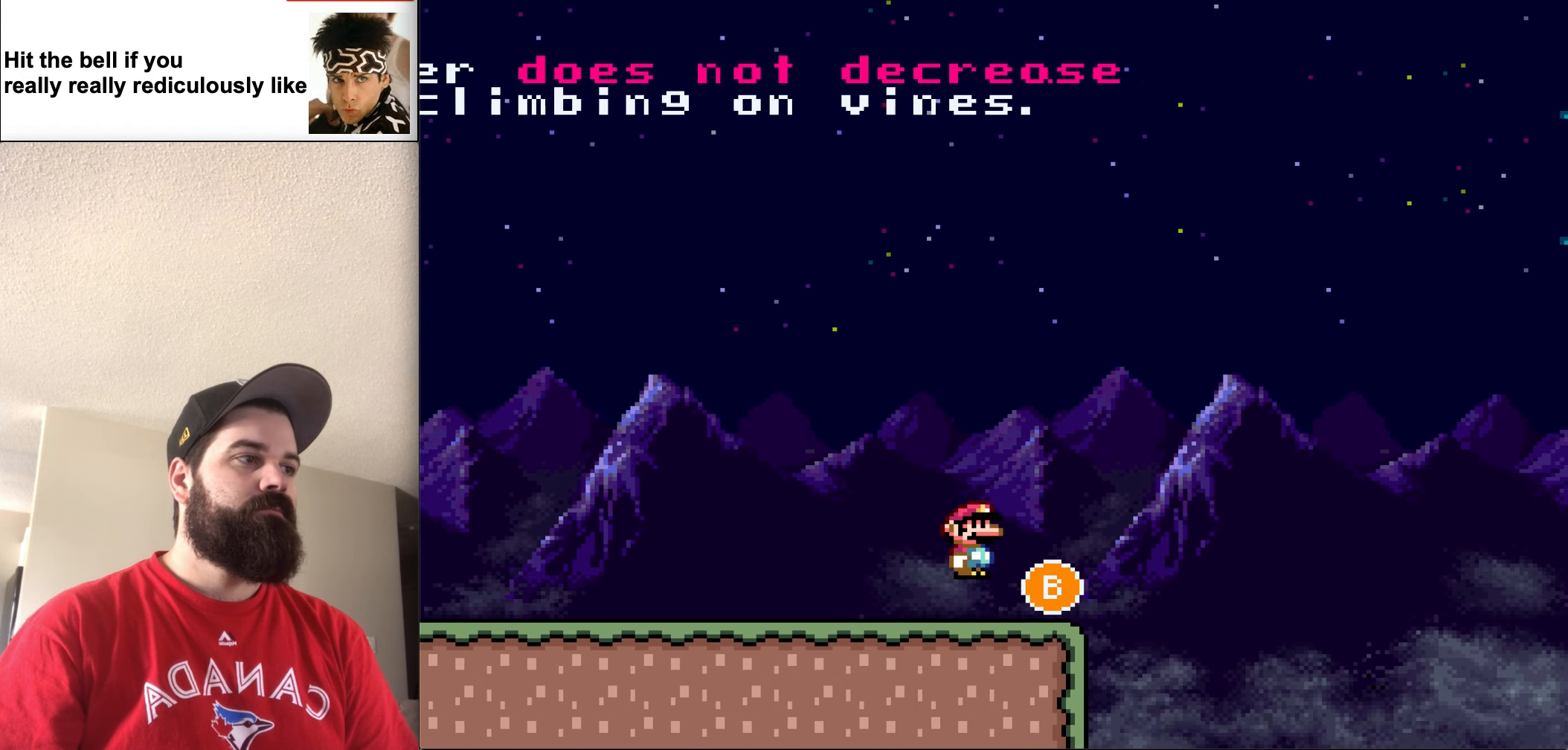
{"buttons": ["B", "Y", "DPAD_RIGHT"], "events": []}
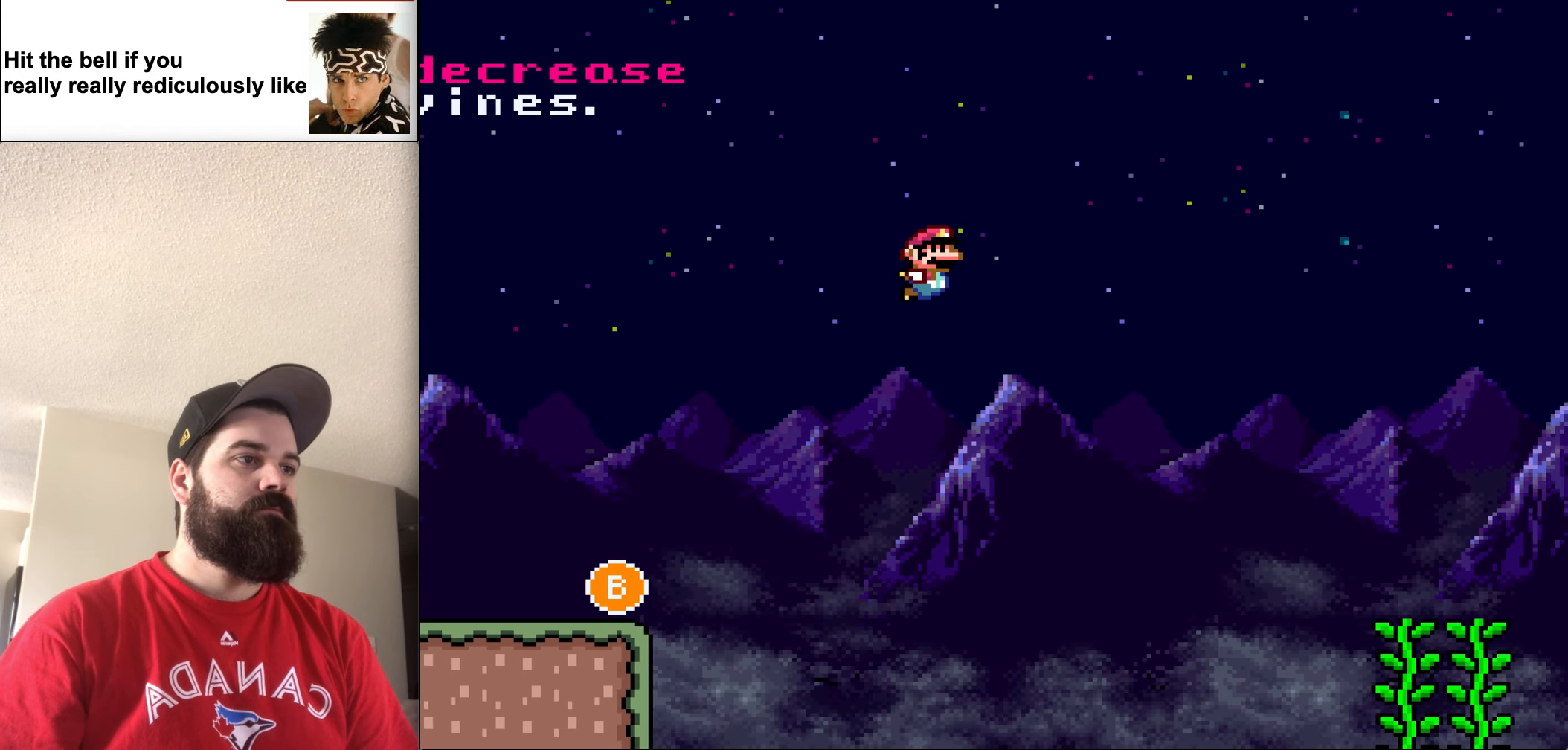
{"buttons": ["B", "Y", "DPAD_RIGHT"], "events": []}
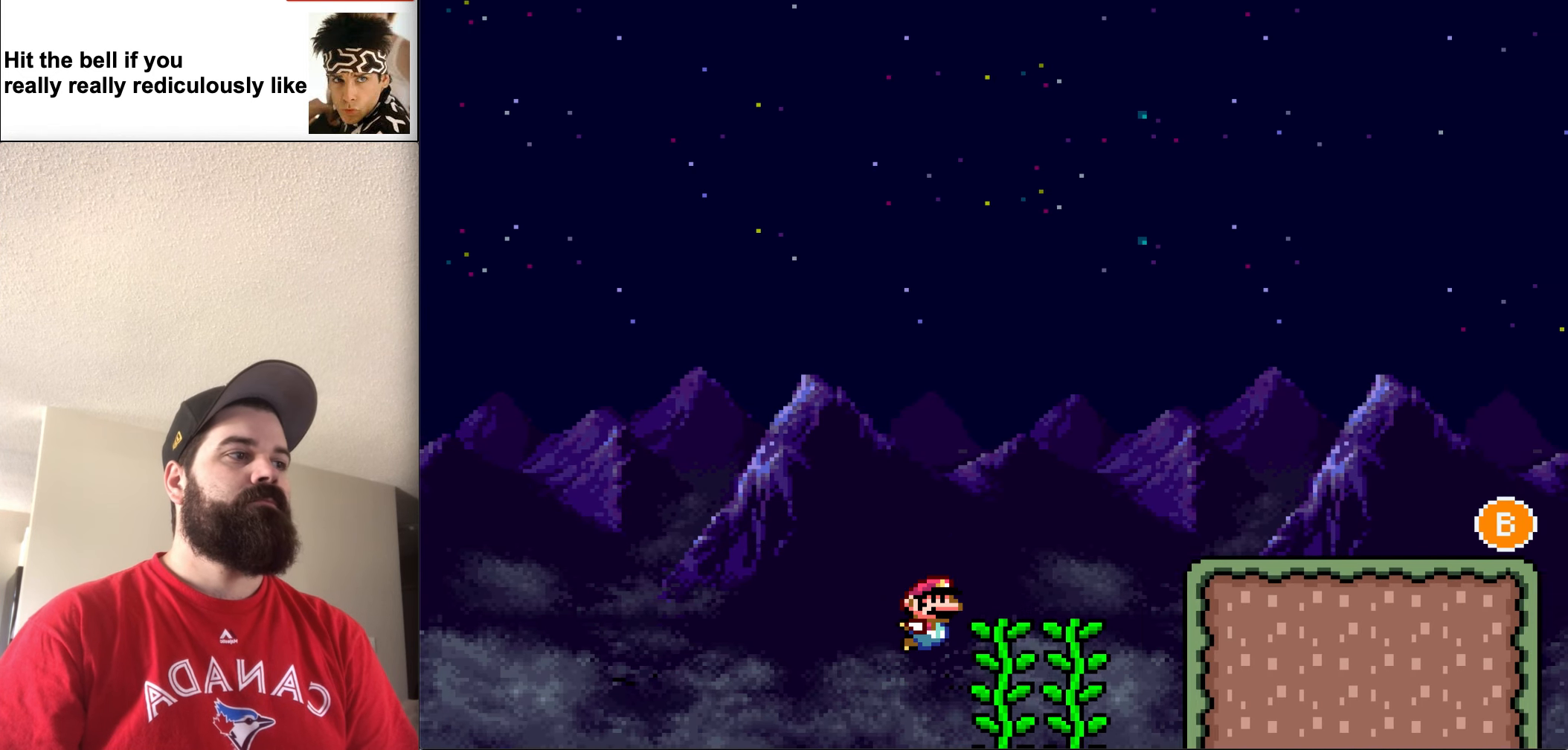
{"buttons": ["Y"], "events": [[33, "B", "up"], [33, "DPAD_RIGHT", "up"], [100, "DPAD_LEFT", "down"], [100, "DPAD_UP", "down"], [233, "DPAD_UP", "up"], [433, "DPAD_LEFT", "up"]]}
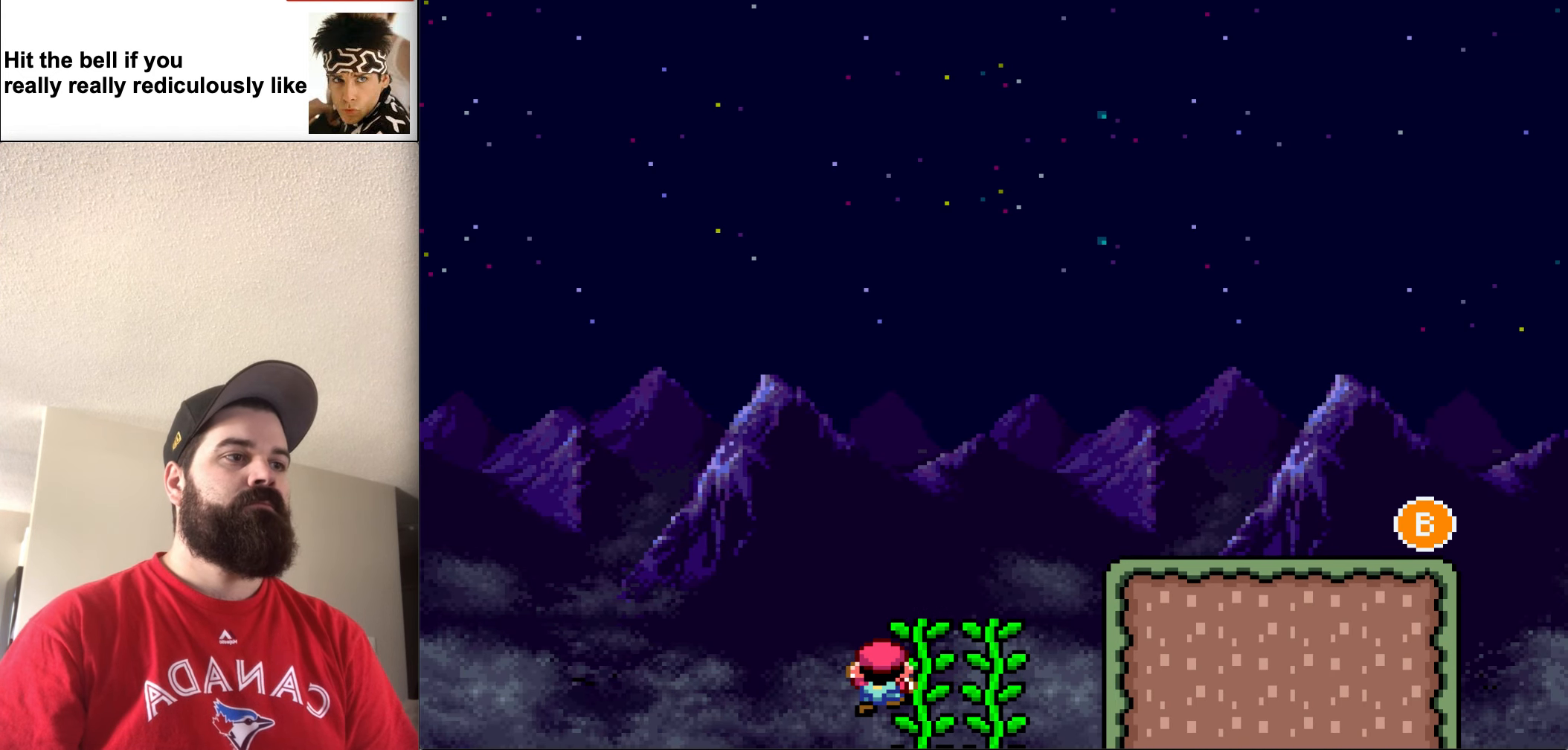
{"buttons": ["Y"], "events": [[300, "DPAD_RIGHT", "down"], [433, "DPAD_RIGHT", "up"]]}
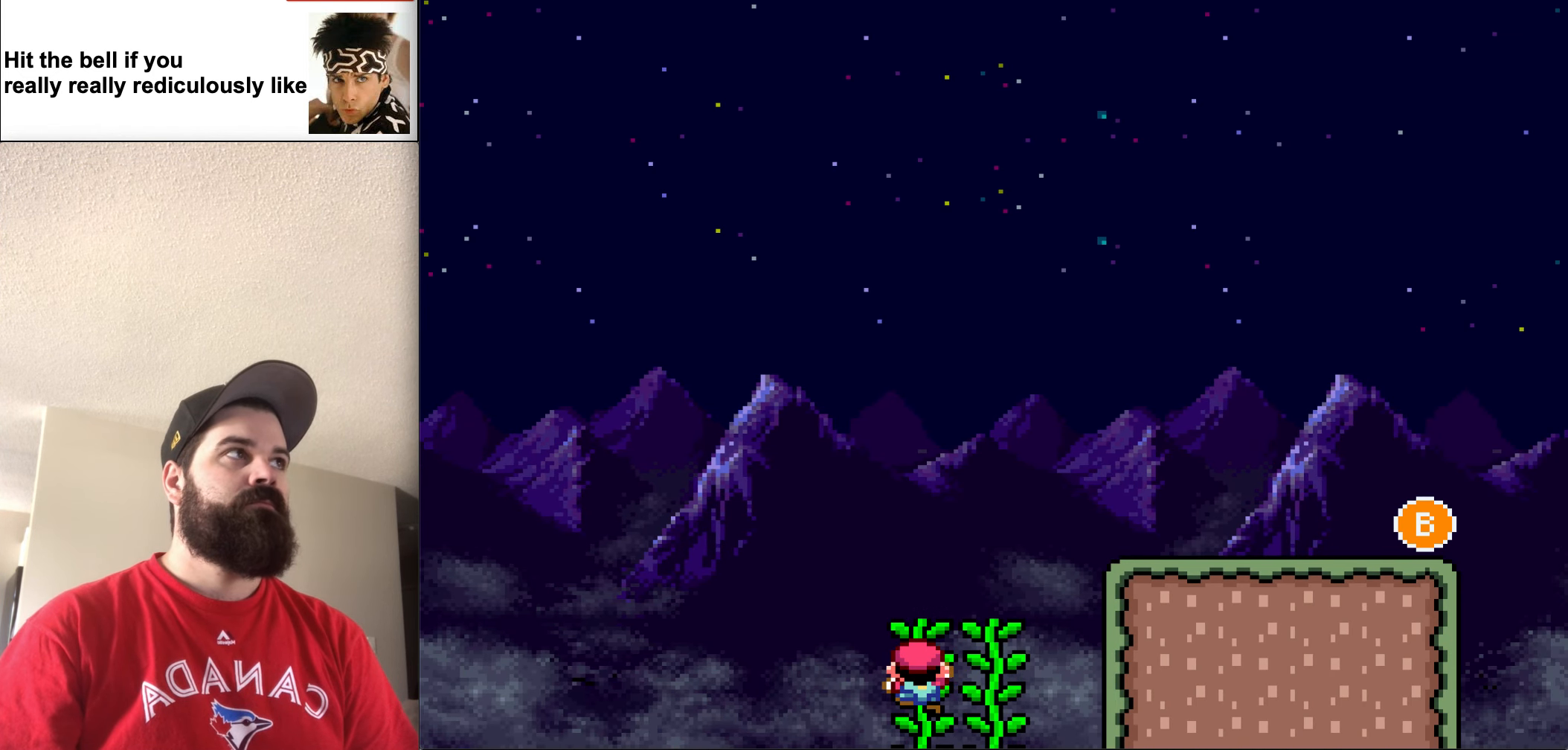
{"buttons": ["Y"], "events": []}
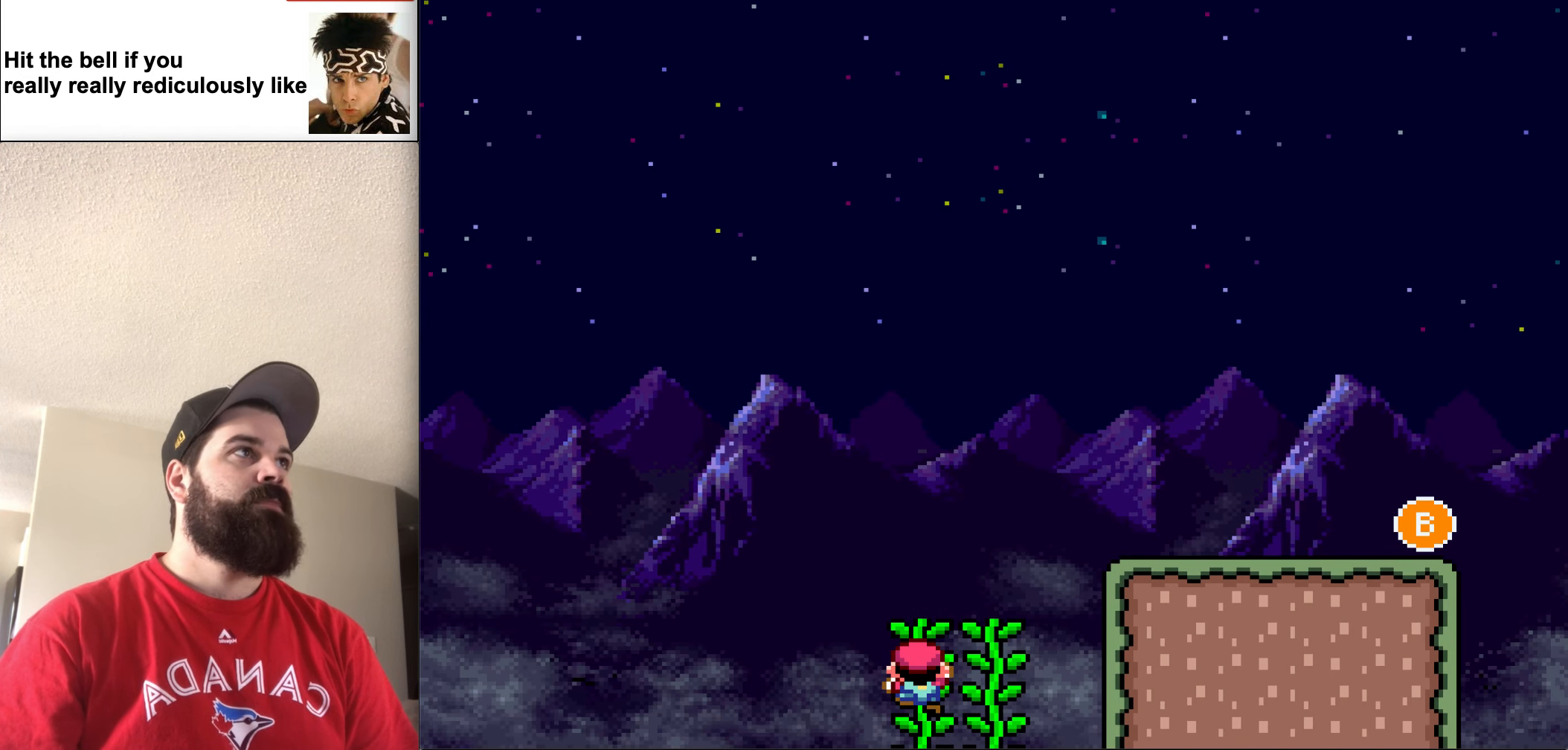
{"buttons": ["Y"], "events": []}
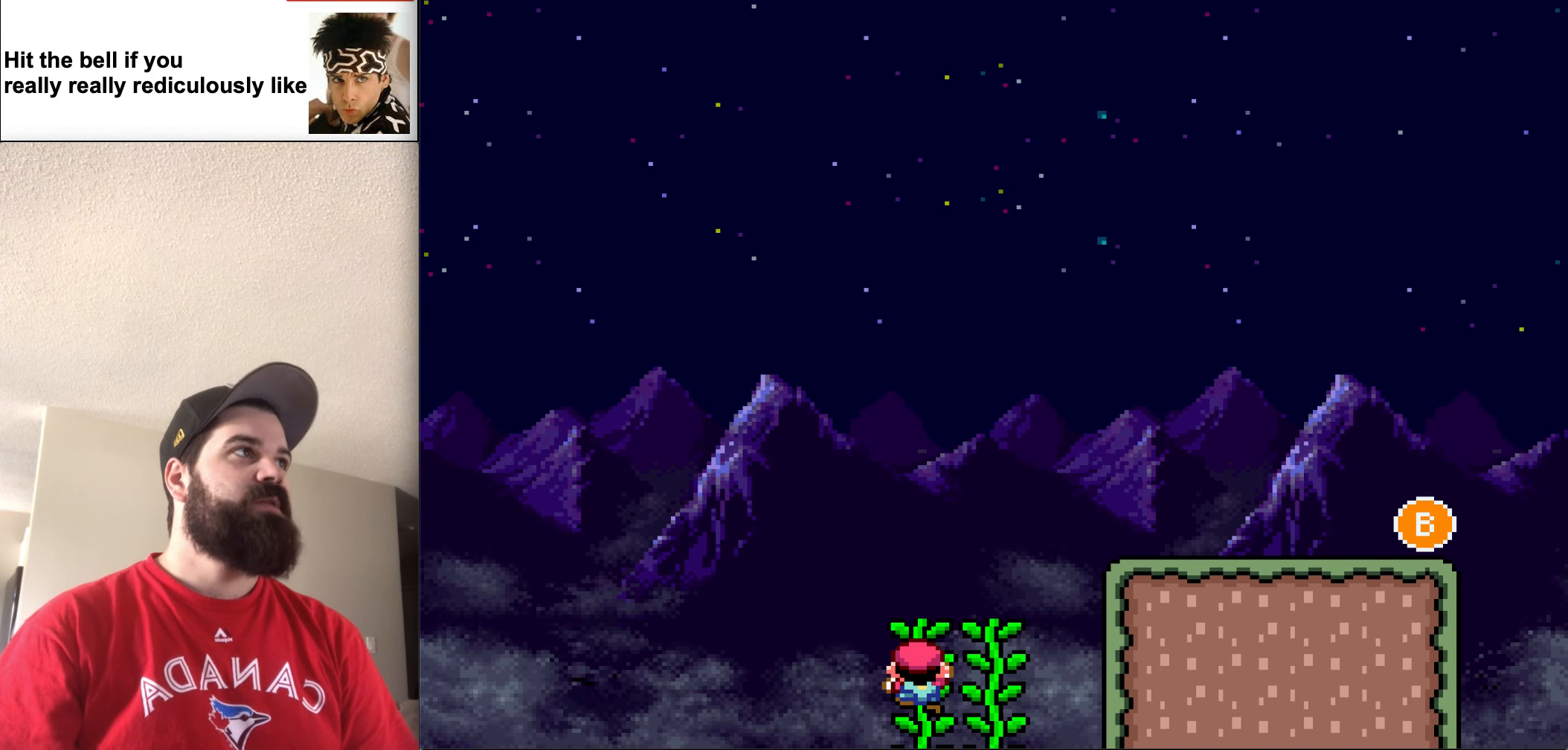
{"buttons": ["Y", "DPAD_UP"], "events": [[500, "DPAD_UP", "down"]]}
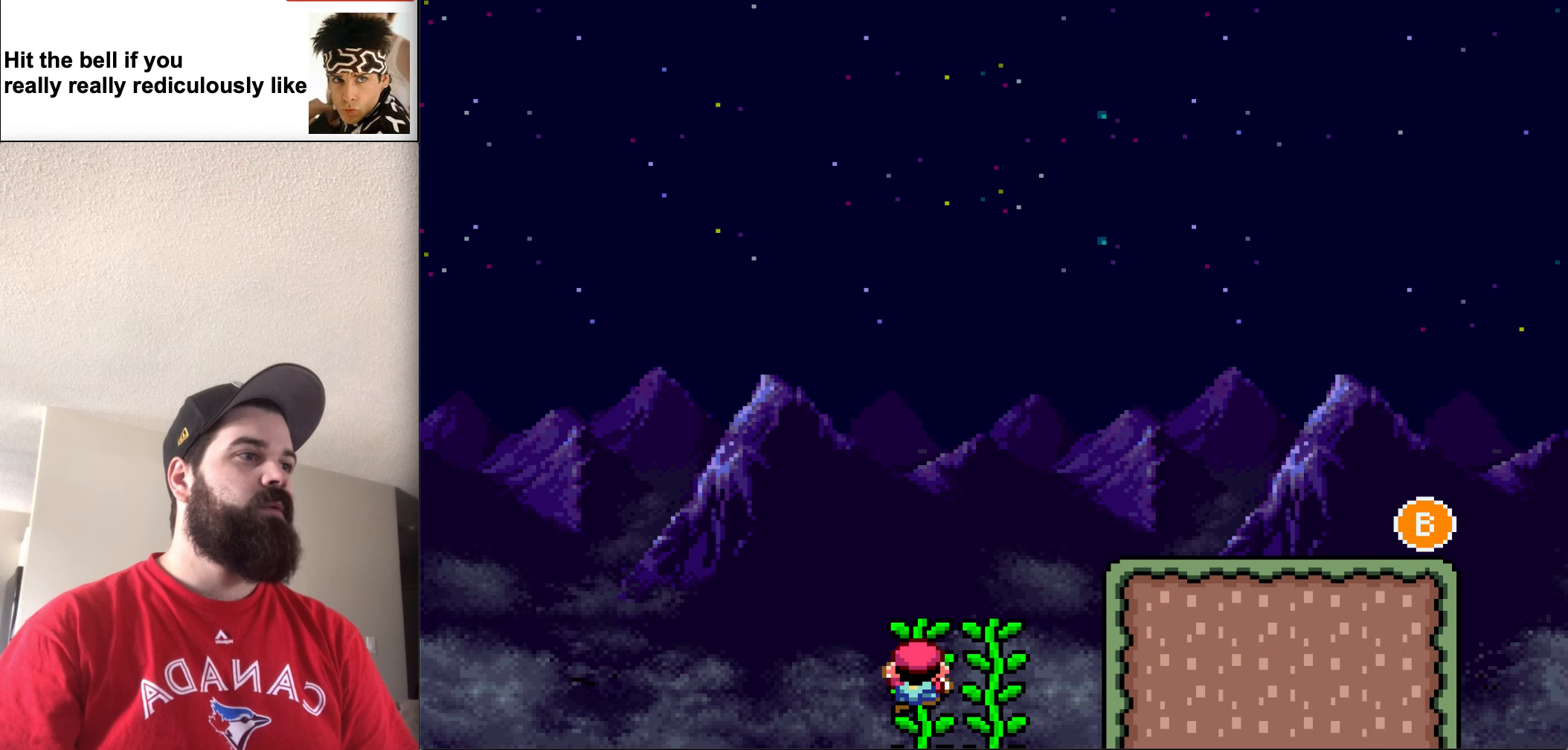
{"buttons": ["Y"], "events": [[100, "DPAD_UP", "up"], [334, "DPAD_RIGHT", "down"], [434, "DPAD_RIGHT", "up"]]}
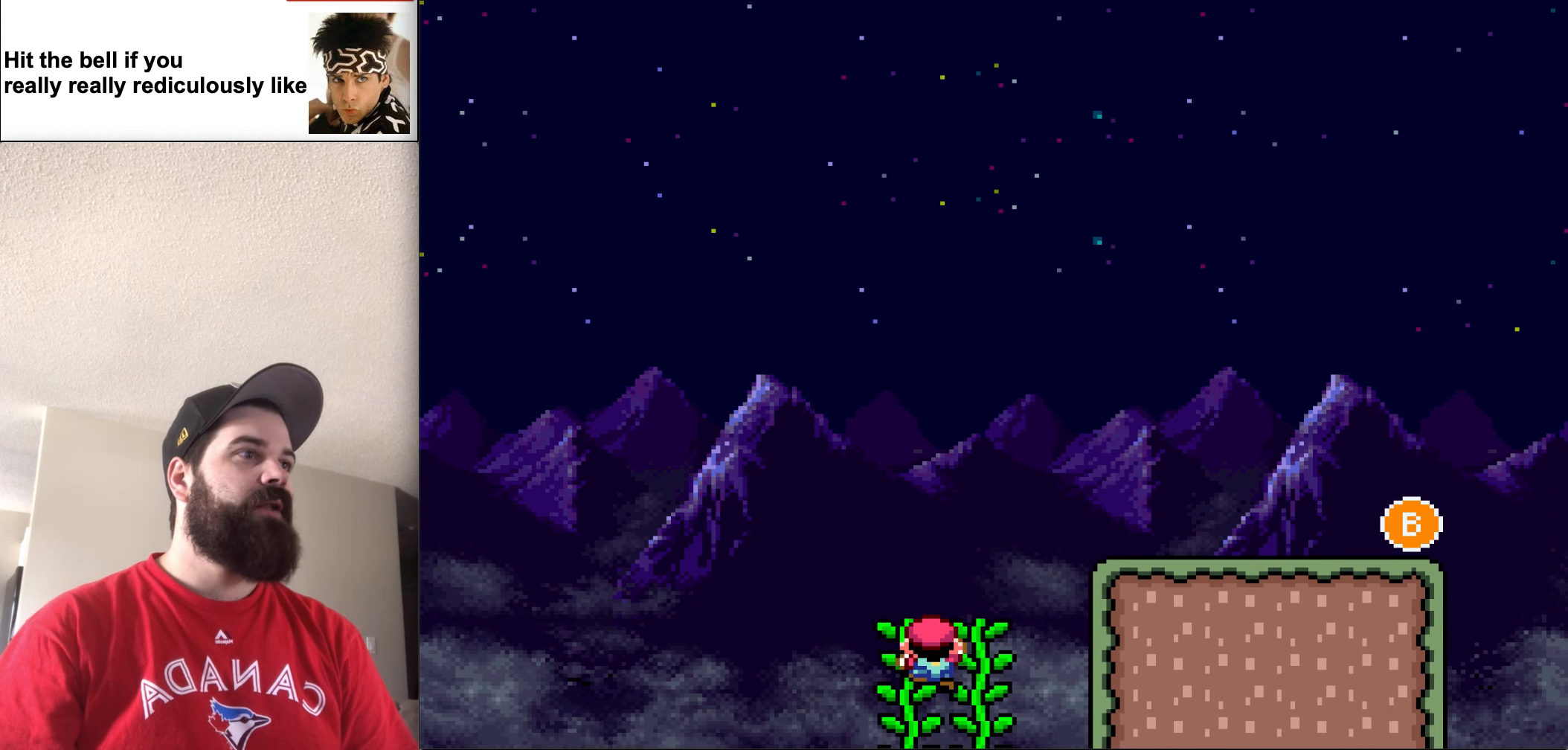
{"buttons": ["Y"], "events": [[134, "DPAD_RIGHT", "down"], [200, "DPAD_RIGHT", "up"], [367, "DPAD_UP", "down"], [467, "DPAD_UP", "up"]]}
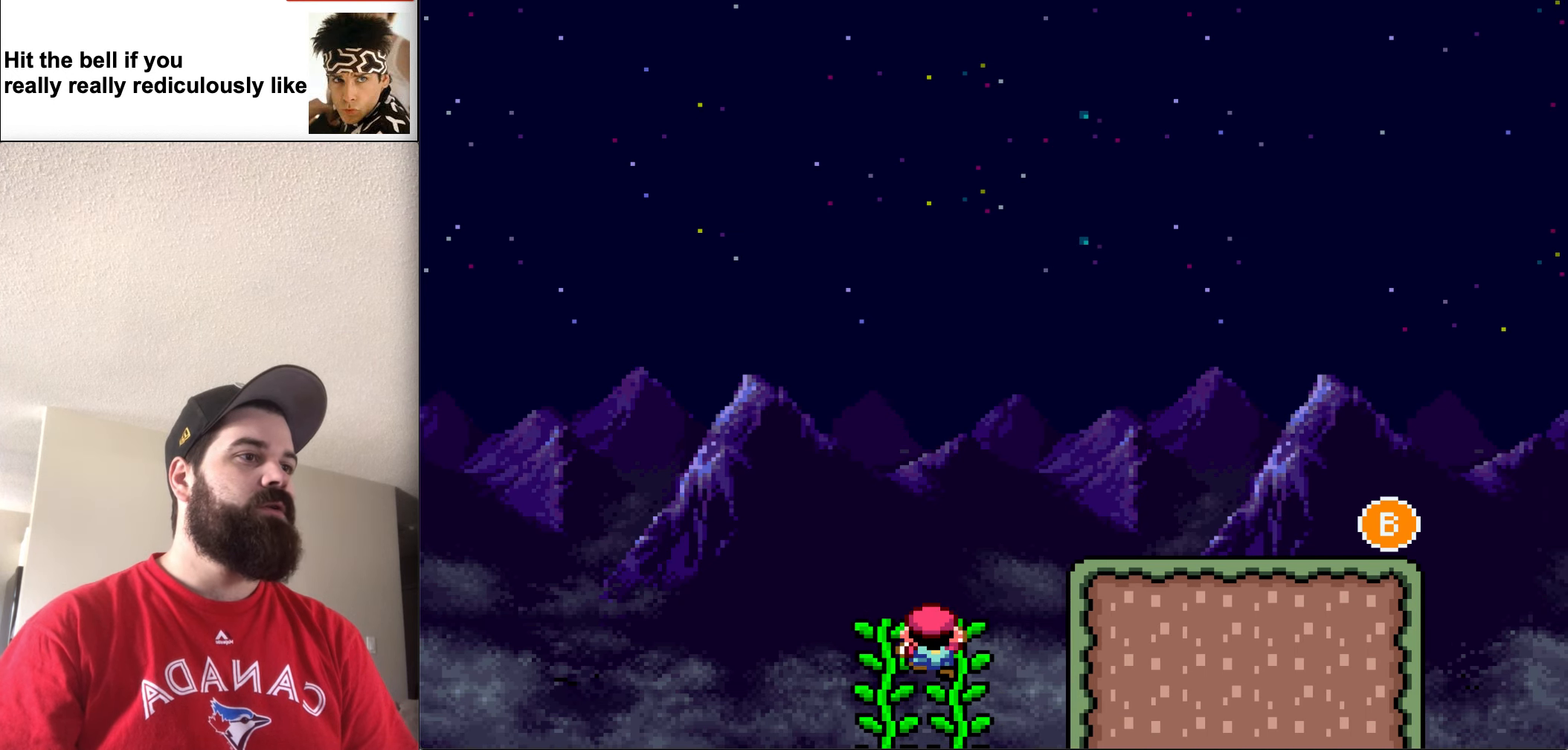
{"buttons": ["Y"], "events": [[167, "DPAD_UP", "down"], [267, "DPAD_UP", "up"], [467, "DPAD_RIGHT", "down"], [500, "DPAD_RIGHT", "up"]]}
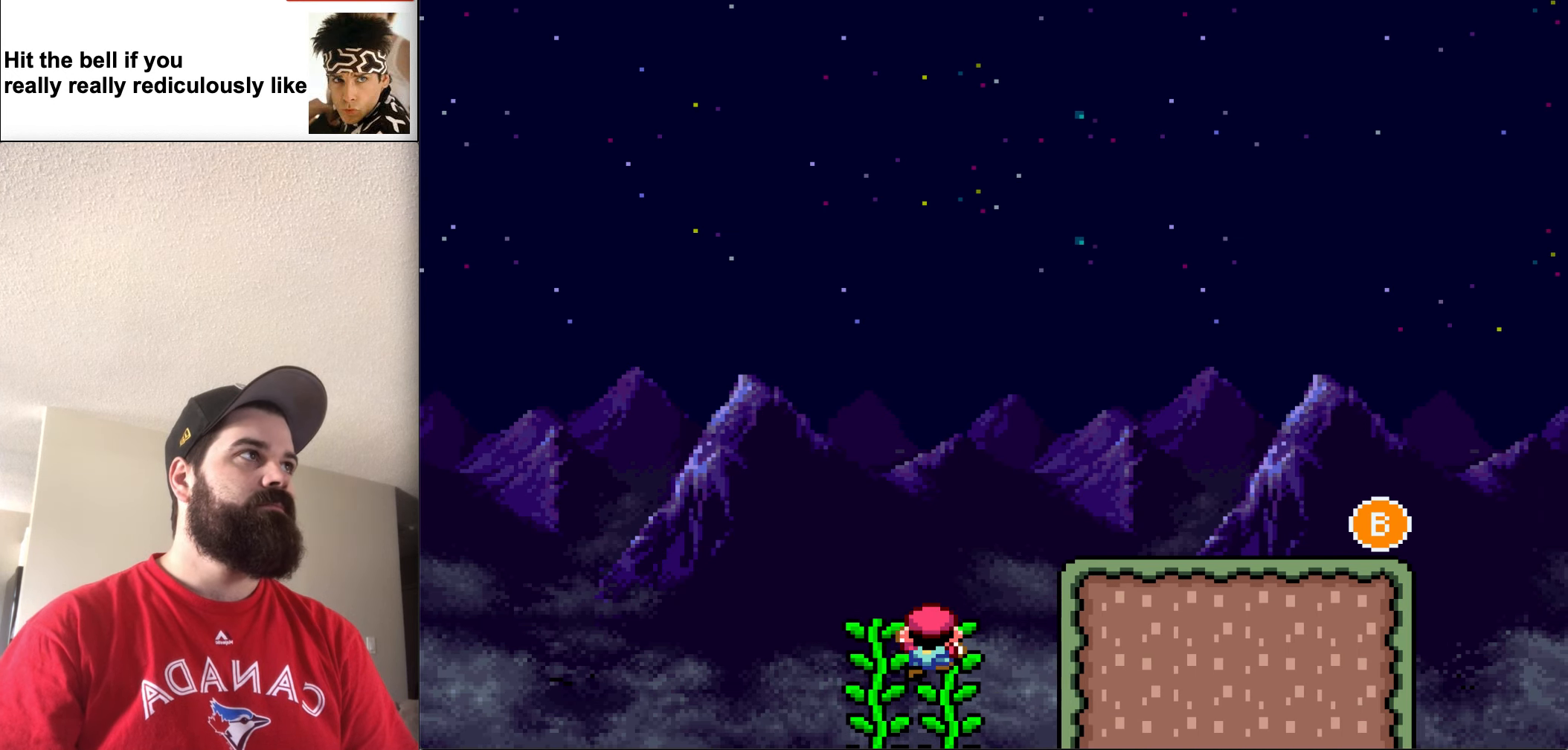
{"buttons": ["B", "Y", "DPAD_RIGHT"], "events": [[434, "DPAD_RIGHT", "down"], [500, "B", "down"]]}
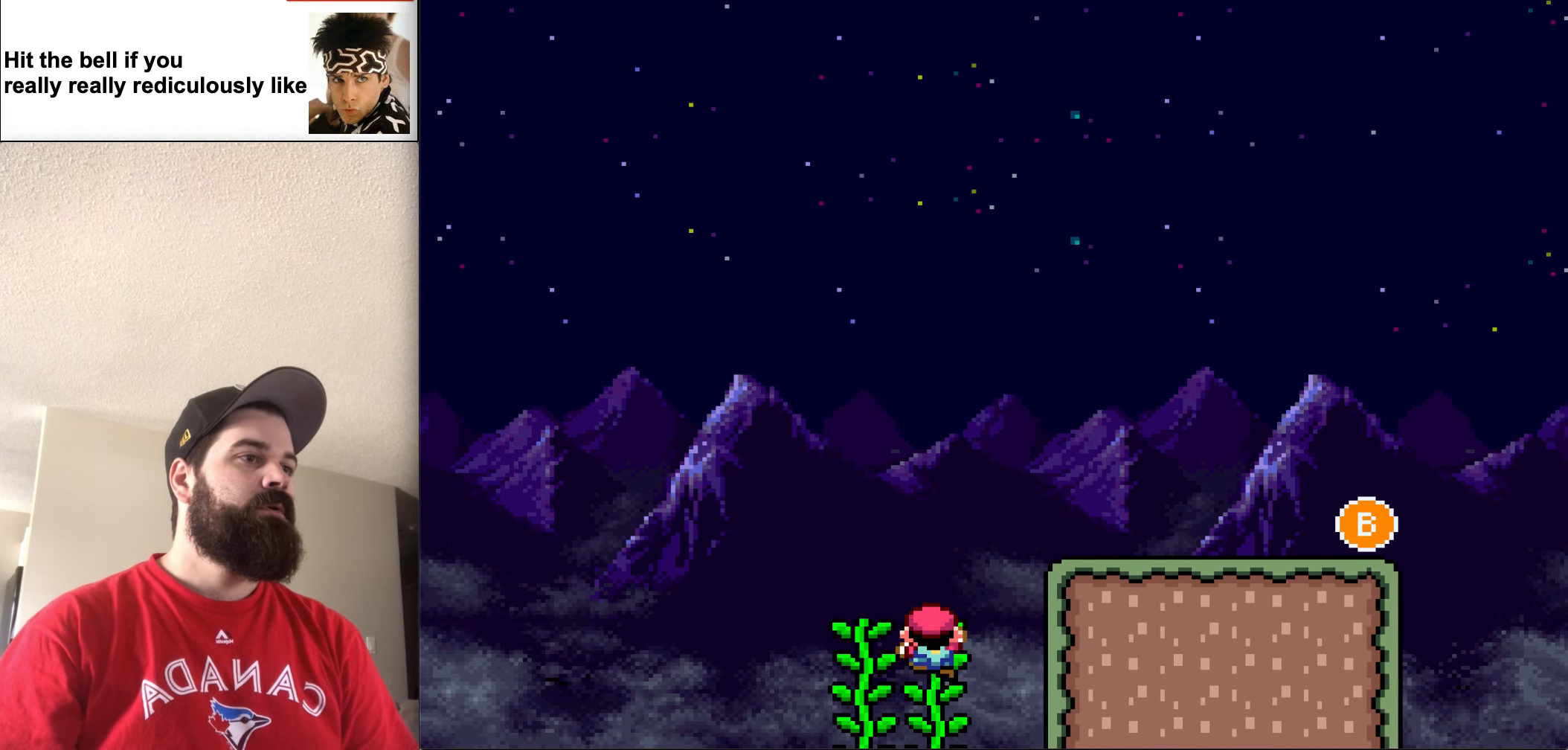
{"buttons": ["Y", "DPAD_RIGHT"], "events": [[167, "B", "up"]]}
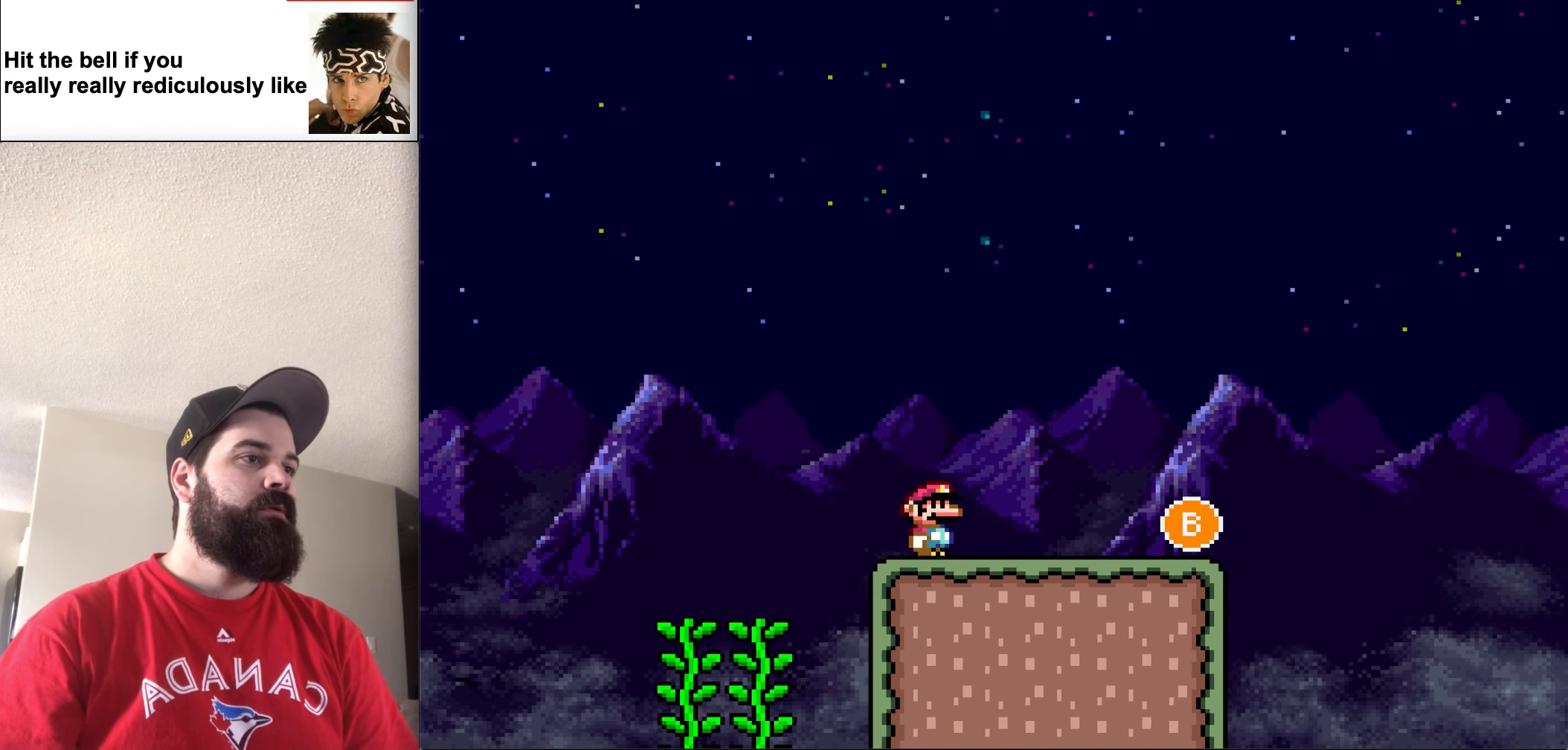
{"buttons": ["B", "Y", "DPAD_RIGHT"], "events": [[500, "B", "down"]]}
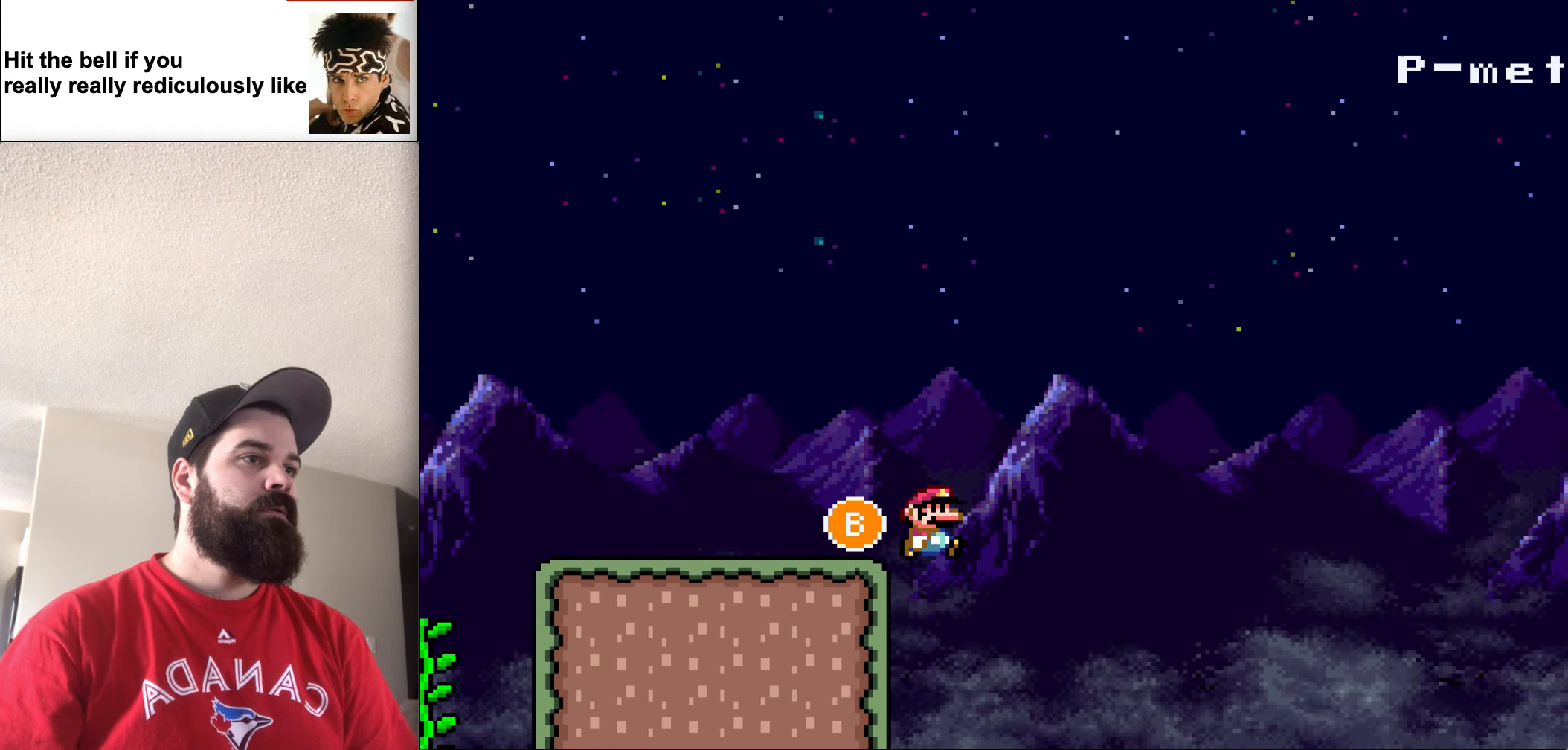
{"buttons": ["Y", "DPAD_RIGHT"], "events": [[467, "B", "up"]]}
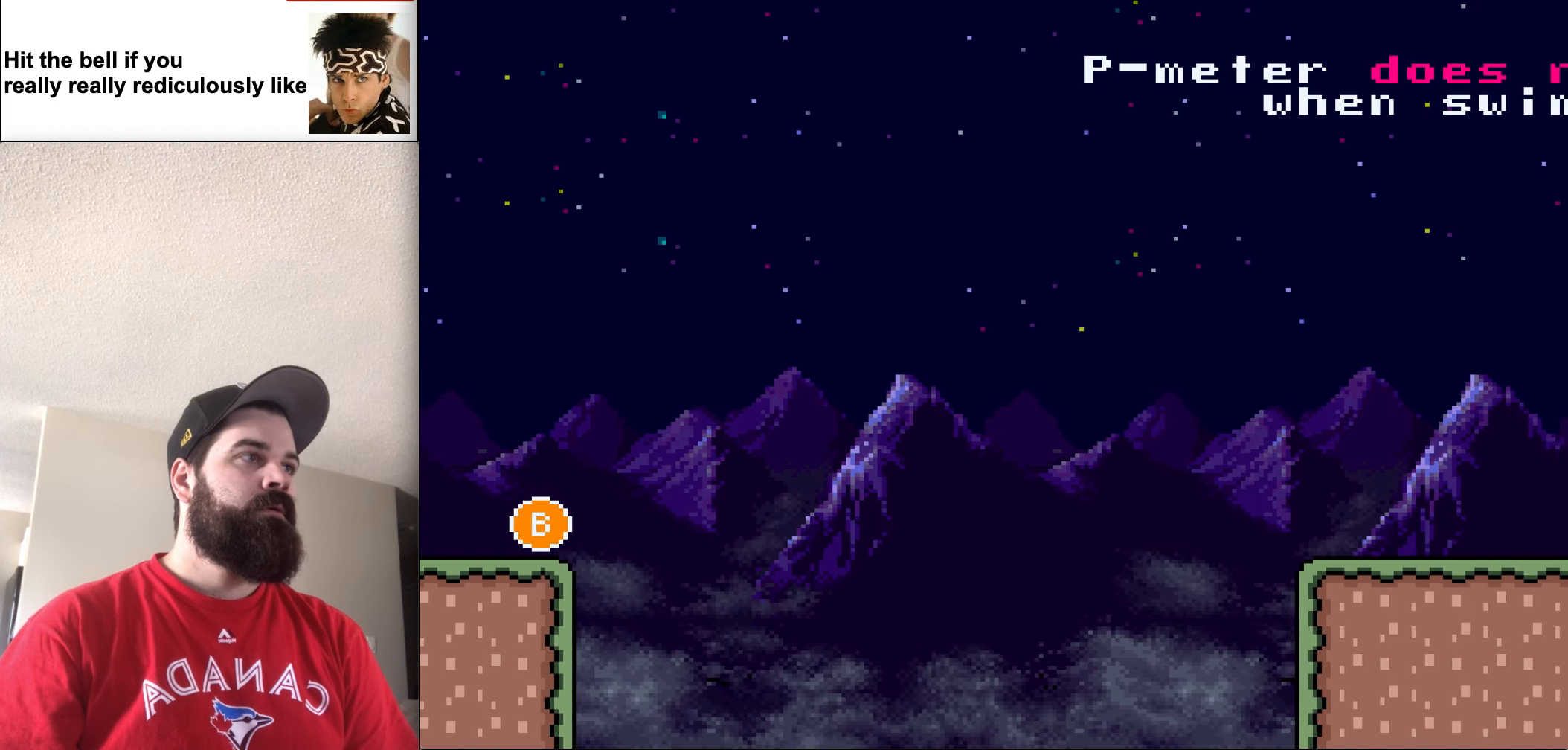
{"buttons": [], "events": [[100, "DPAD_RIGHT", "up"], [167, "Y", "up"]]}
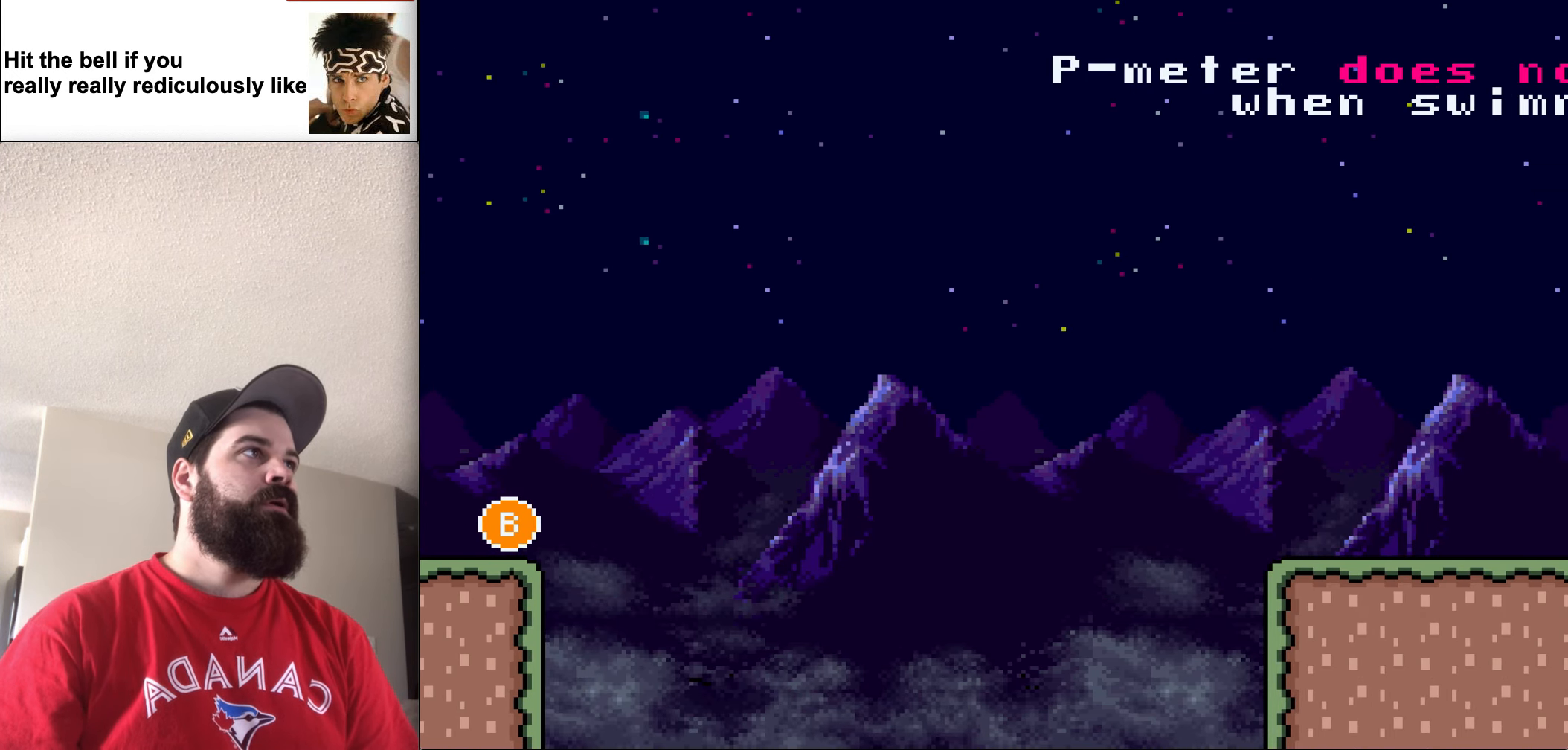
{"buttons": [], "events": []}
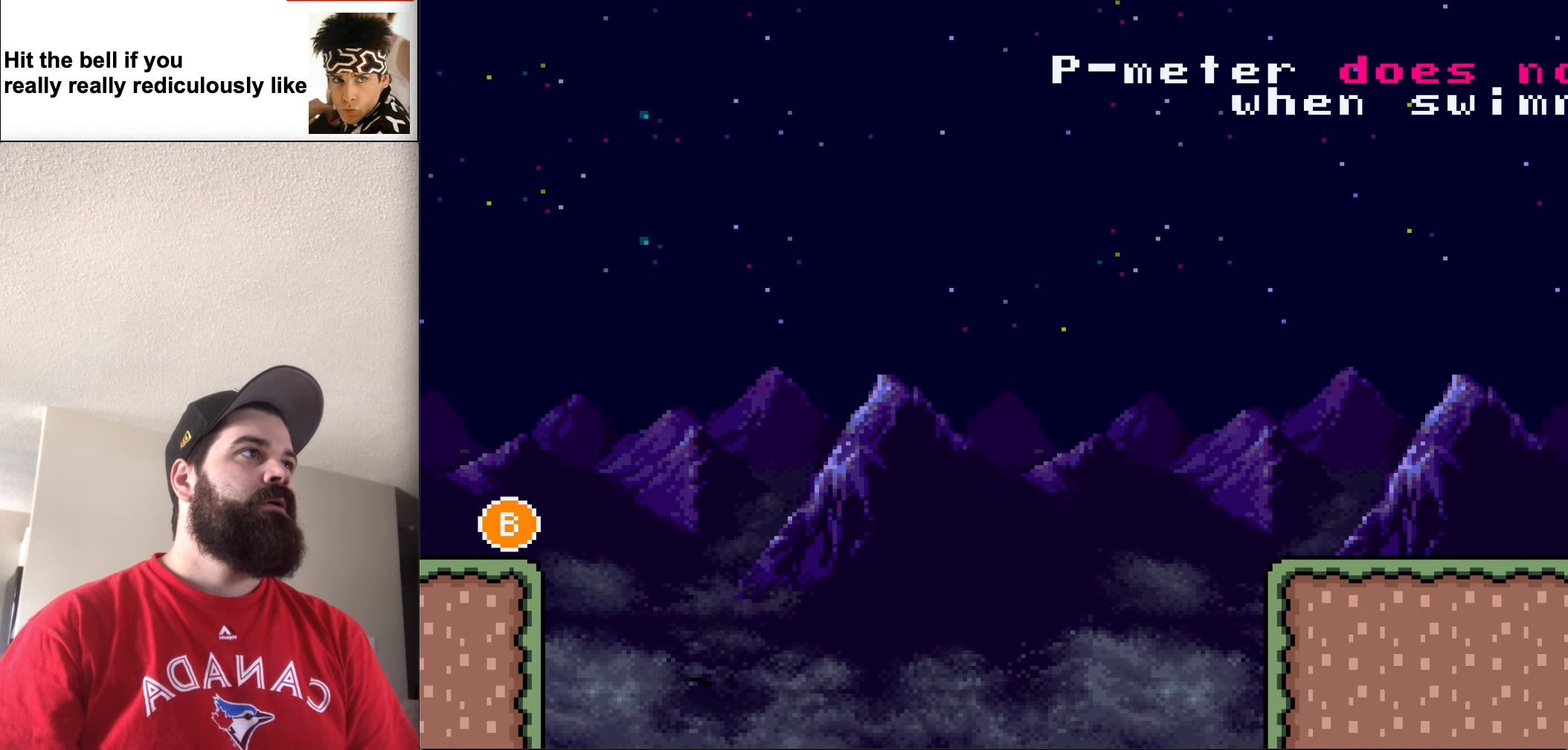
{"buttons": [], "events": []}
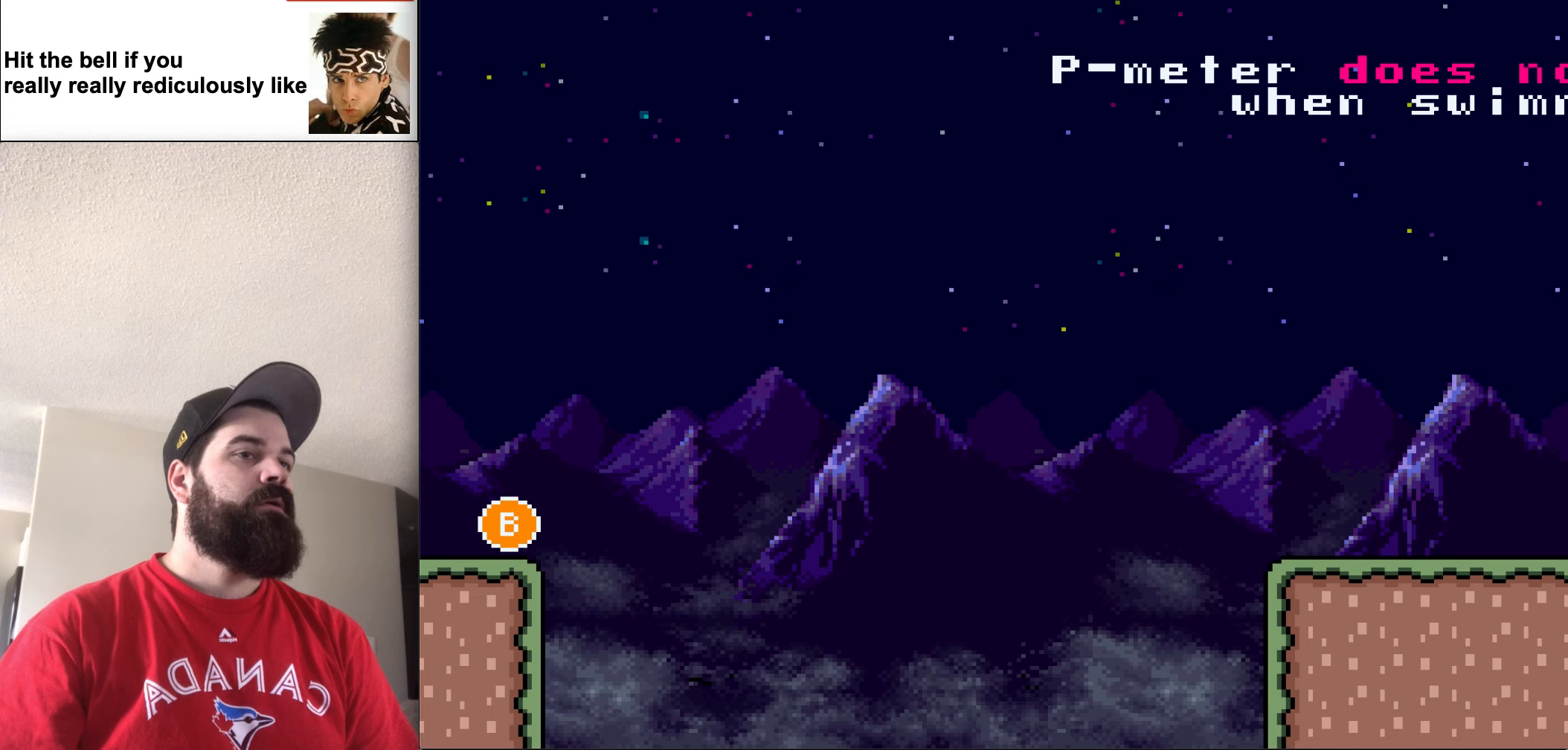
{"buttons": [], "events": []}